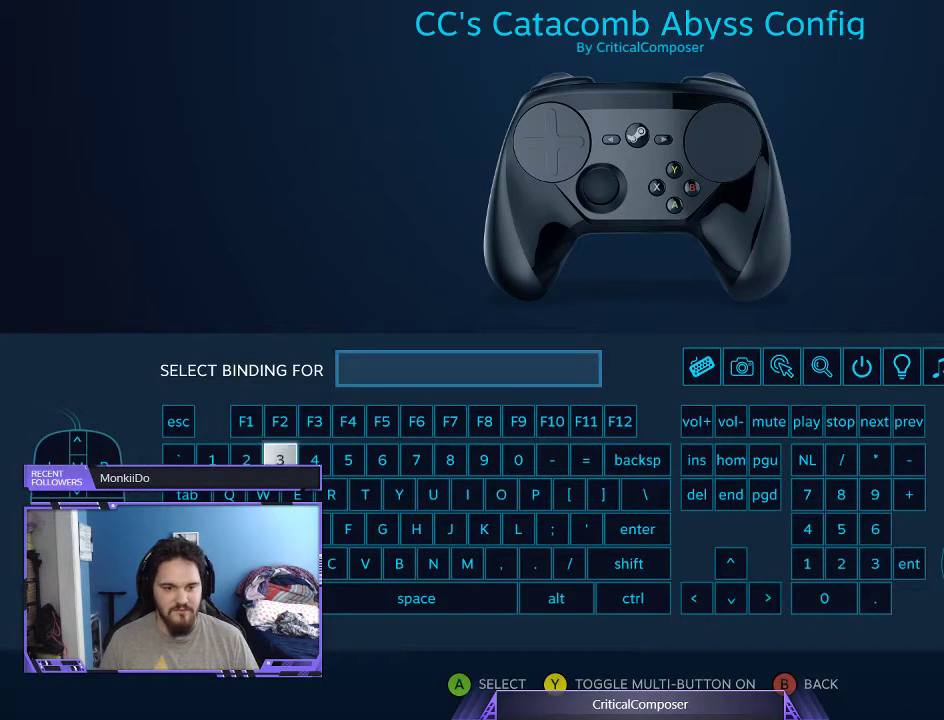
Gameplay with a controller (Xbox layout); each line is a JSON object with the inputs held at the frame after it. "events" lists button and stick changes between this image and that frame as [ms after this image, input, new state], when the widget could be followed in between. Not read: HOME L1 L3 R1 R3 TOUCHPAD left_stick other_buttons right_stick.
{"buttons": [], "events": [[333, "A", "down"], [433, "A", "up"]]}
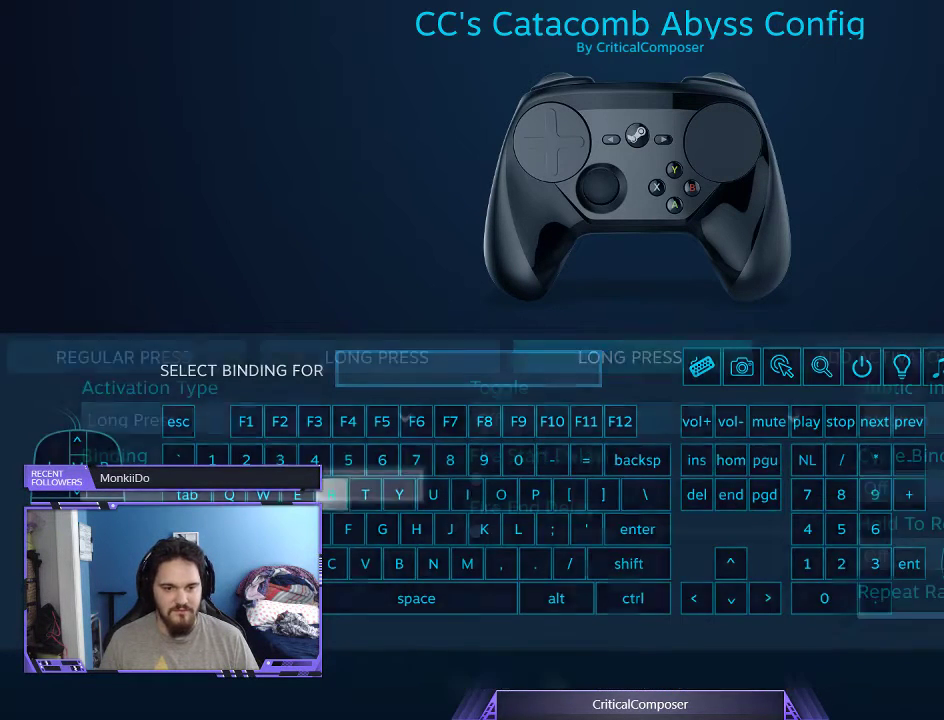
{"buttons": [], "events": []}
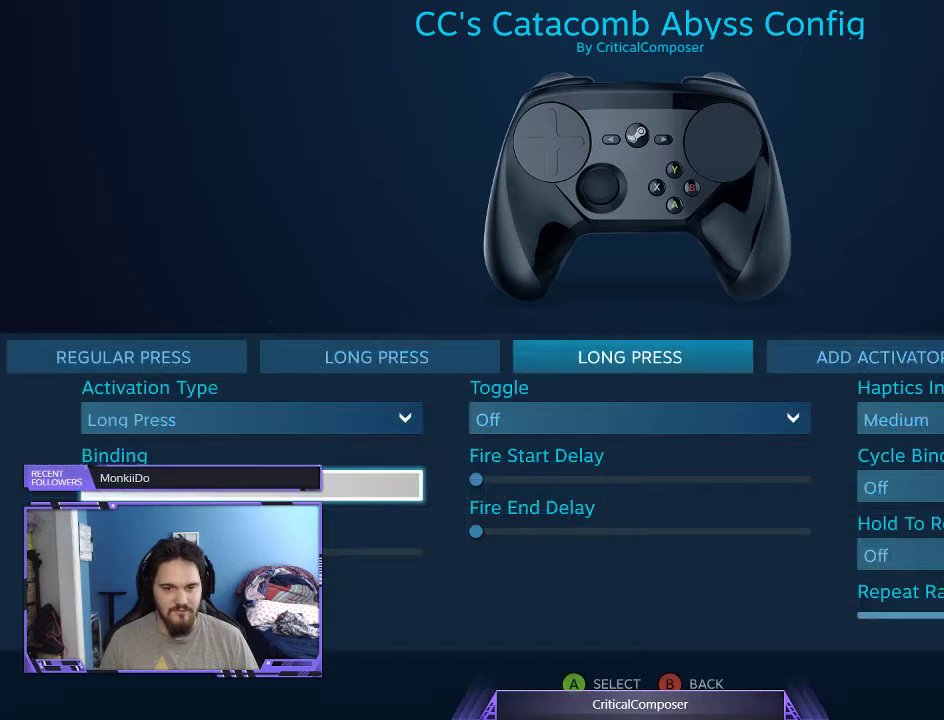
{"buttons": ["DPAD_RIGHT"]}
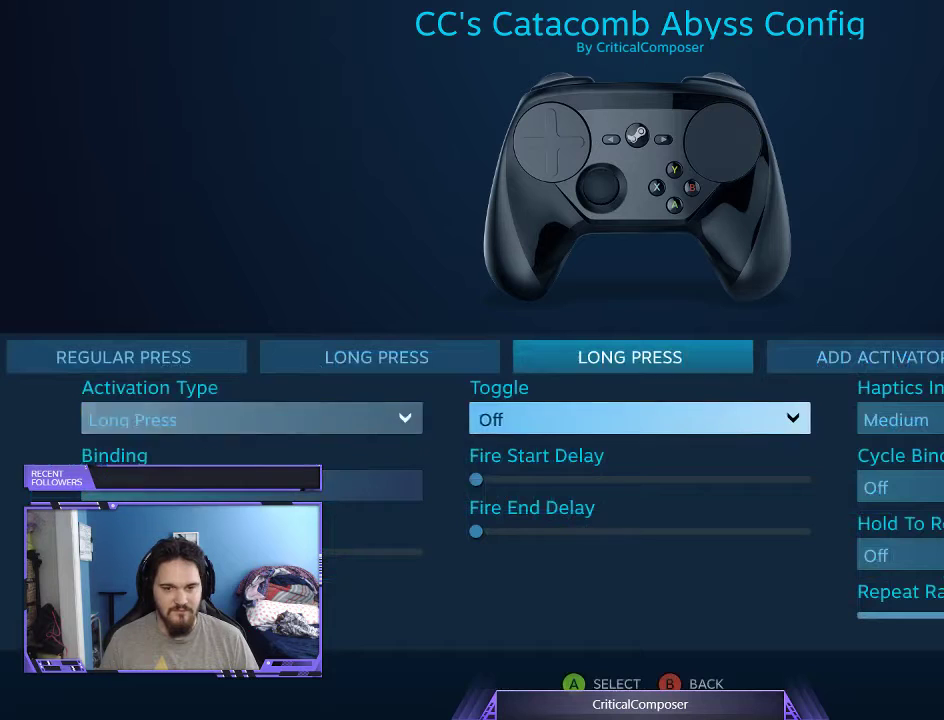
{"buttons": ["DPAD_UP"], "events": [[33, "DPAD_RIGHT", "up"], [233, "DPAD_UP", "down"]]}
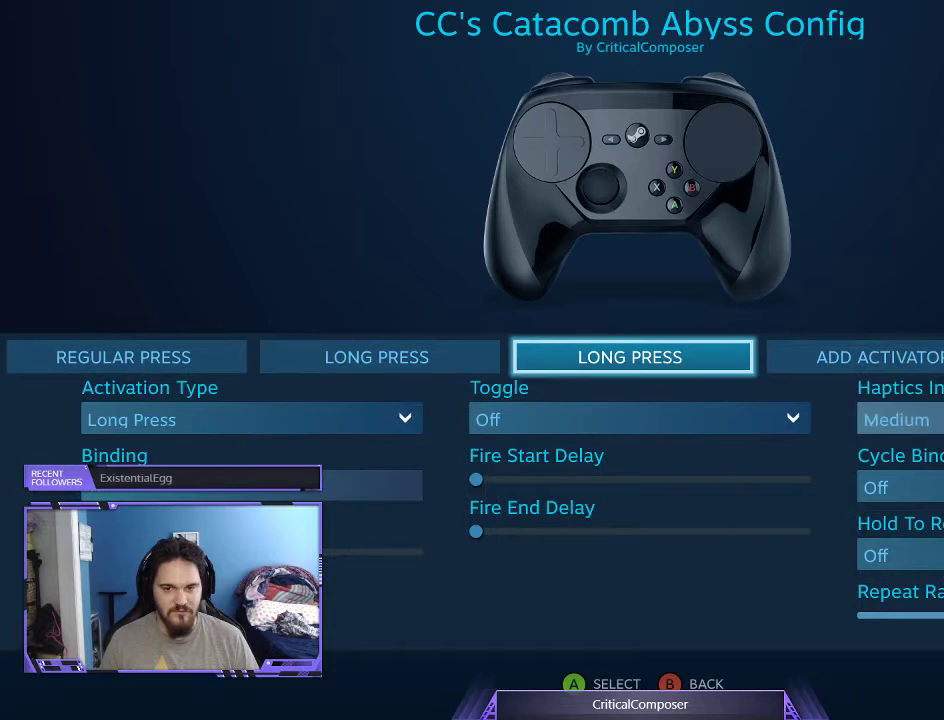
{"buttons": [], "events": [[100, "DPAD_RIGHT", "down"], [133, "DPAD_UP", "up"], [167, "DPAD_RIGHT", "up"], [267, "A", "down"], [367, "A", "up"]]}
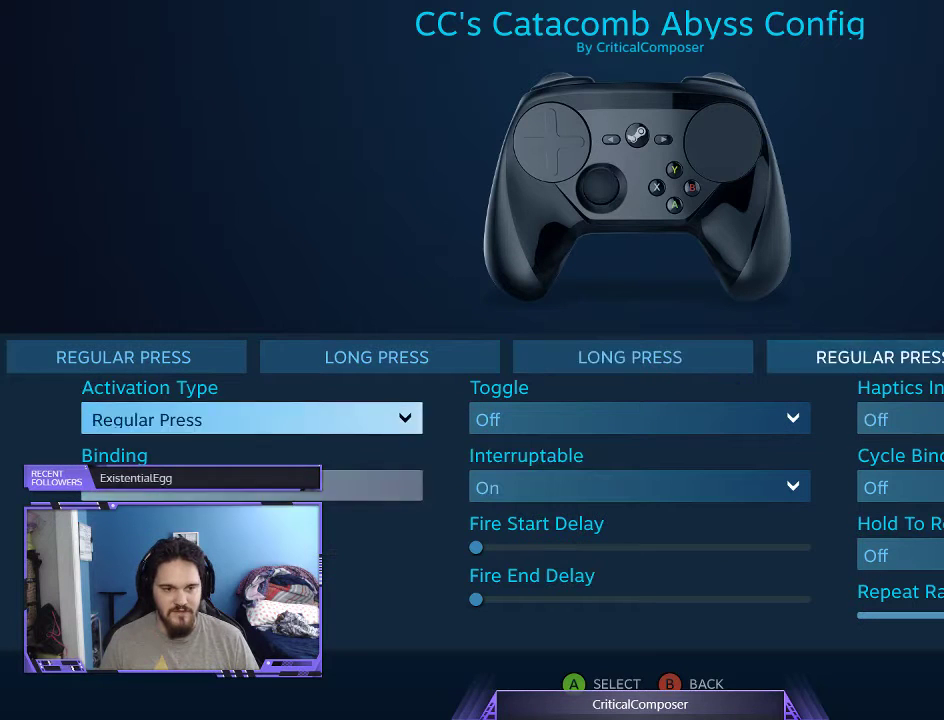
{"buttons": [], "events": [[100, "A", "down"], [200, "A", "up"]]}
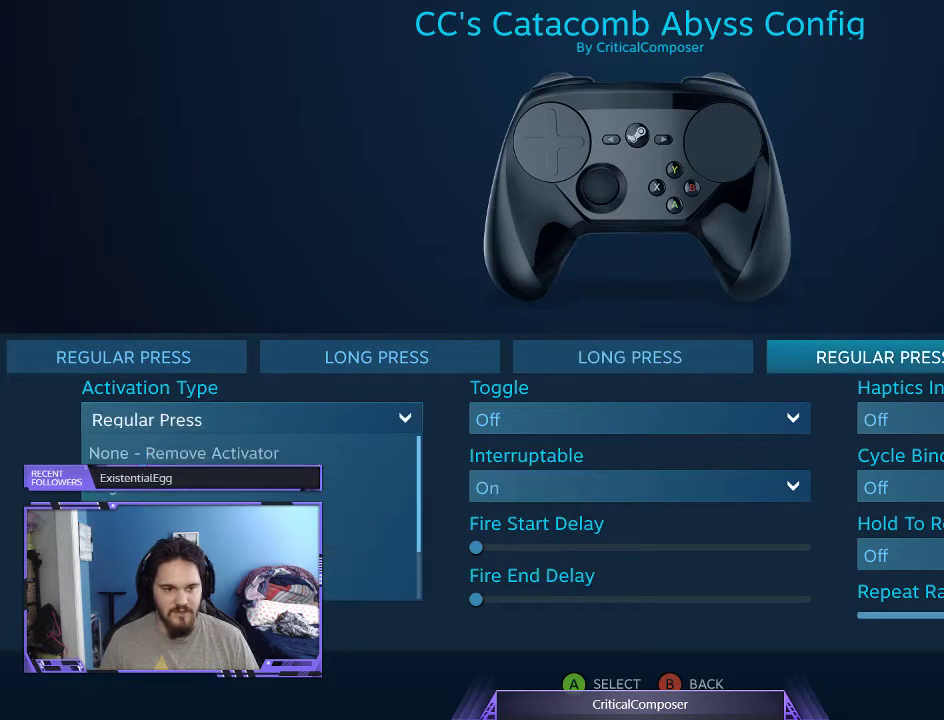
{"buttons": [], "events": [[367, "DPAD_UP", "down"], [400, "DPAD_UP", "up"]]}
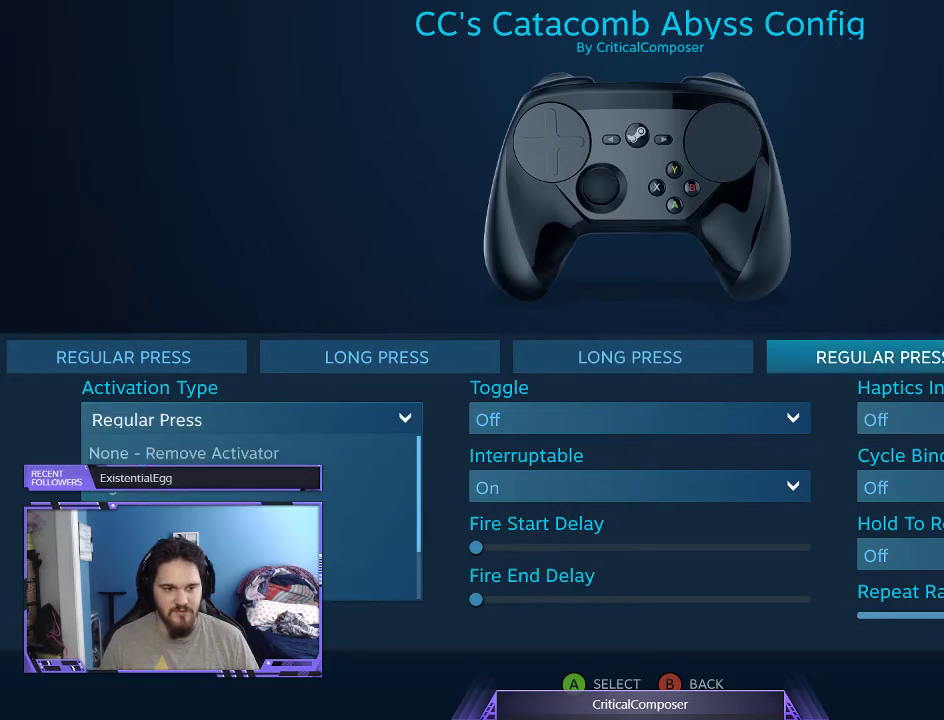
{"buttons": [], "events": [[267, "A", "down"], [333, "A", "up"]]}
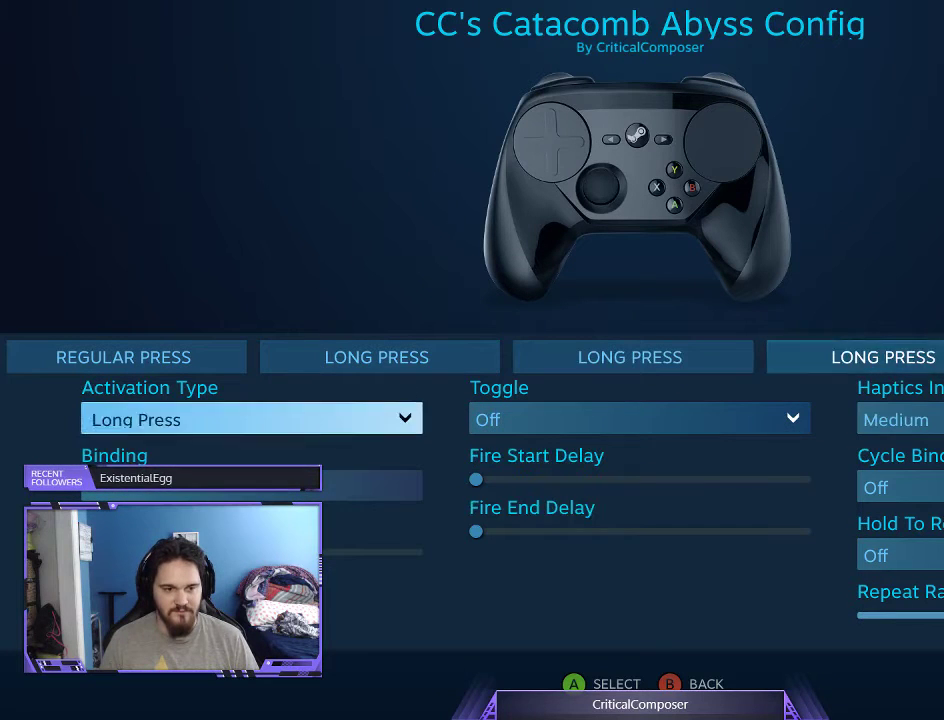
{"buttons": [], "events": []}
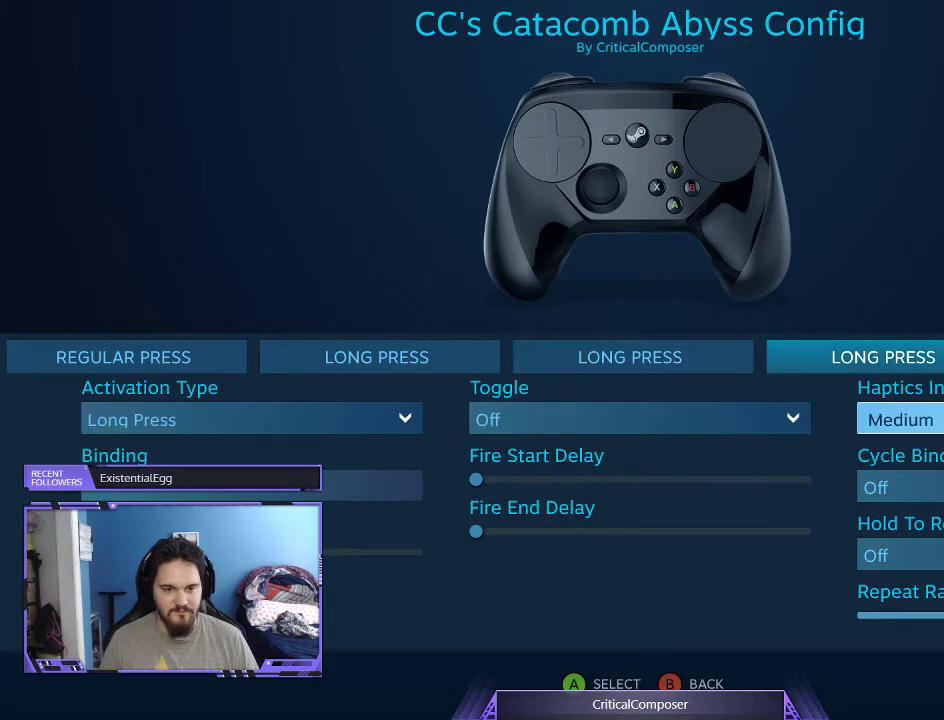
{"buttons": [], "events": []}
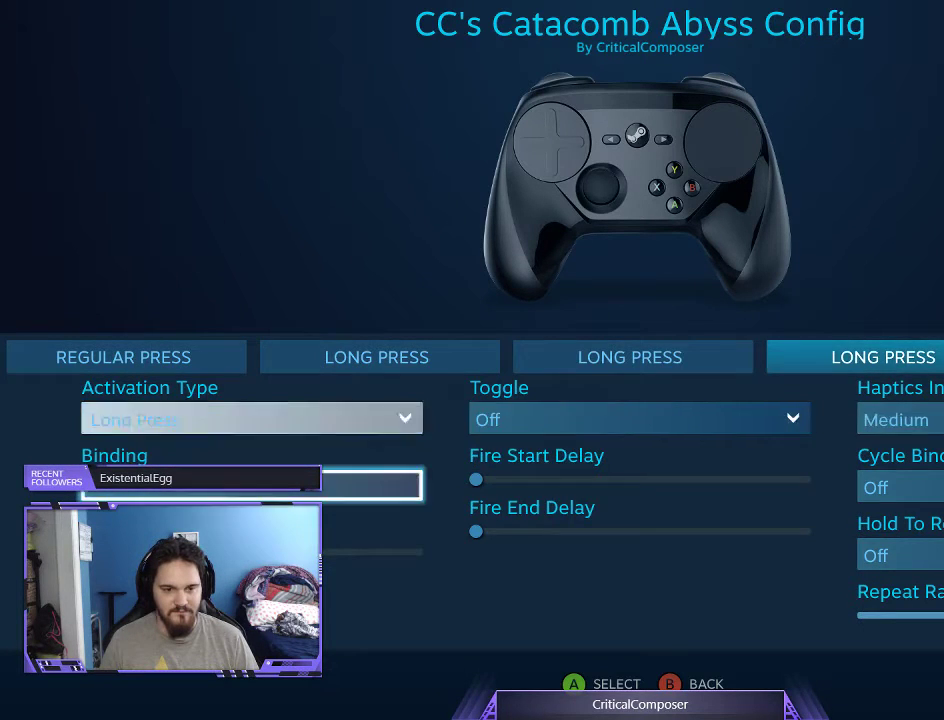
{"buttons": [], "events": [[33, "A", "down"], [100, "A", "up"]]}
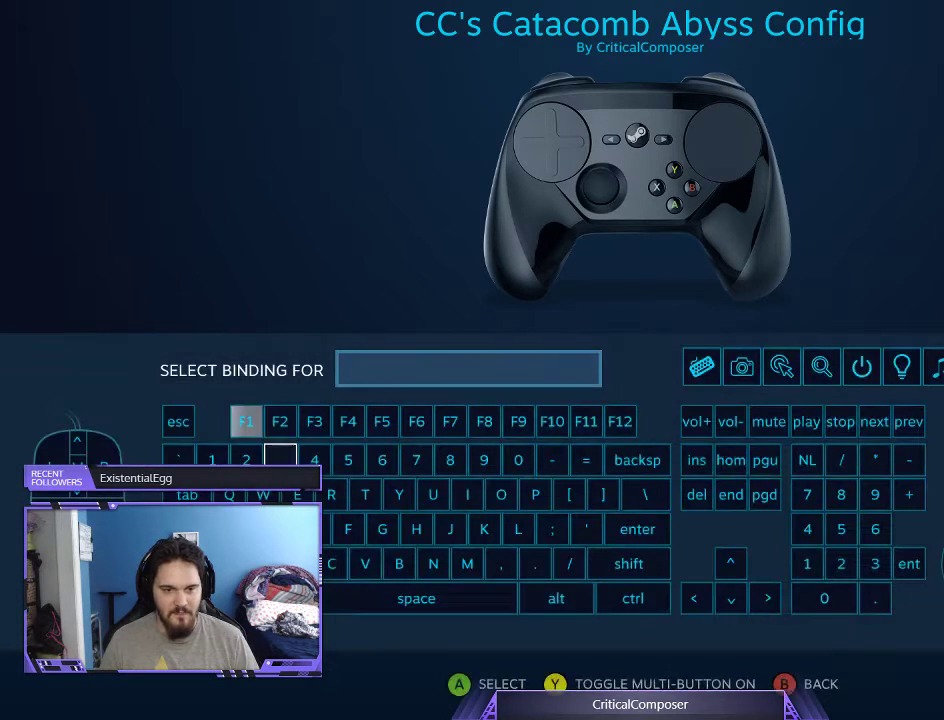
{"buttons": ["DPAD_RIGHT"], "events": [[400, "DPAD_RIGHT", "down"]]}
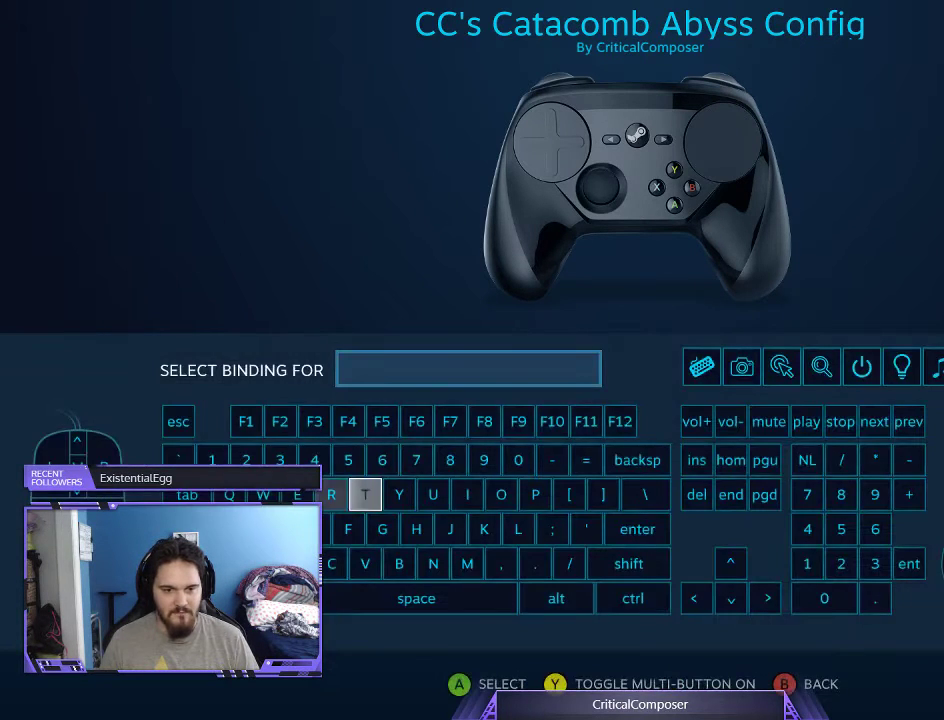
{"buttons": [], "events": [[33, "DPAD_RIGHT", "up"], [167, "A", "down"], [233, "A", "up"]]}
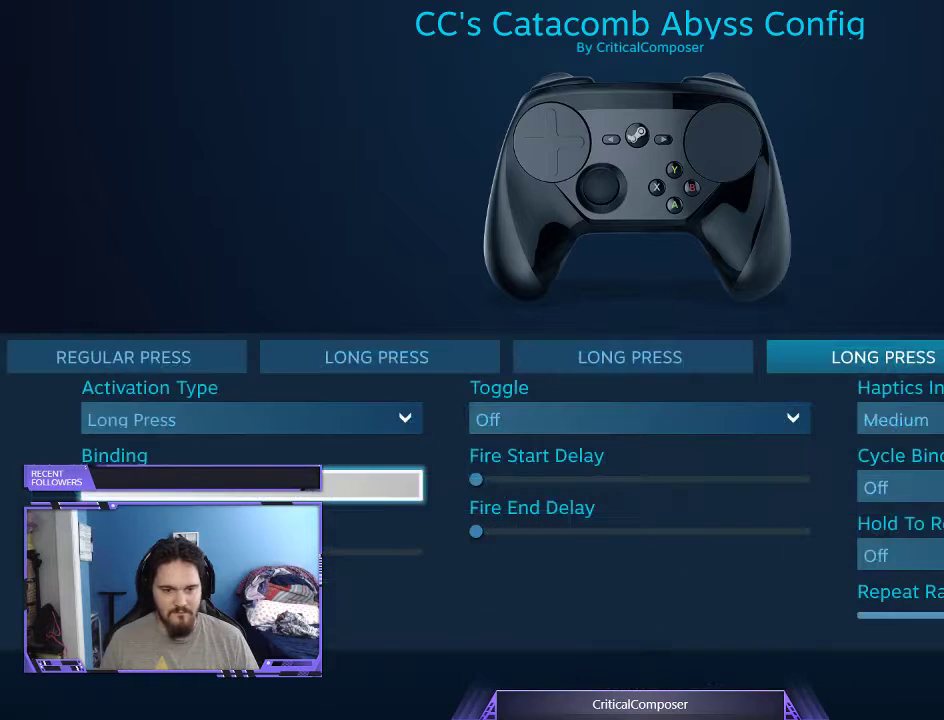
{"buttons": ["DPAD_UP", "DPAD_RIGHT"], "events": [[133, "DPAD_UP", "down"], [467, "DPAD_RIGHT", "down"]]}
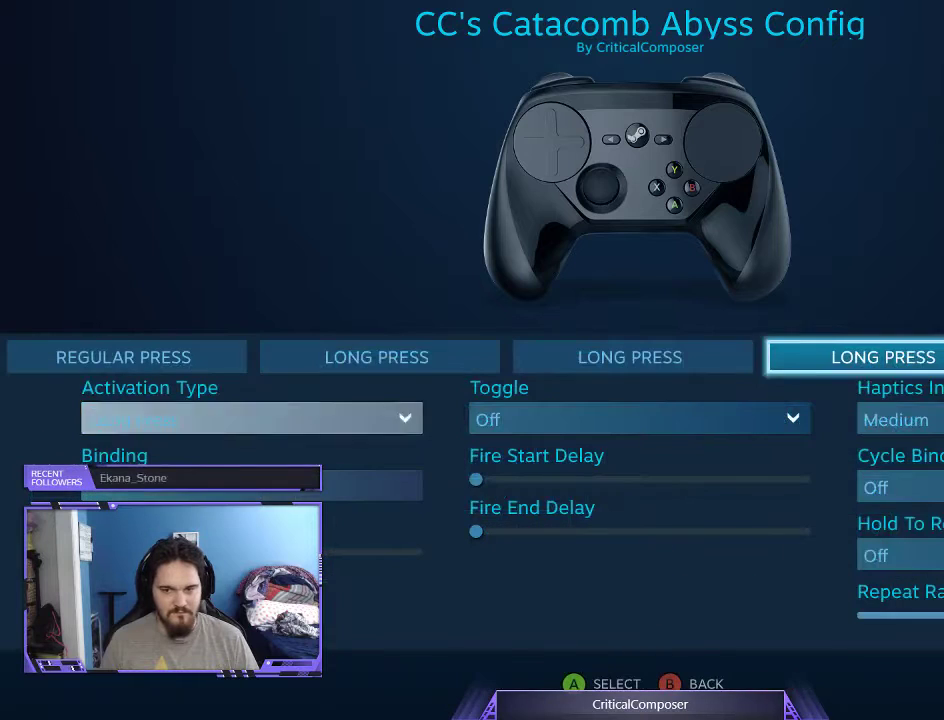
{"buttons": [], "events": [[67, "DPAD_RIGHT", "up"], [67, "DPAD_UP", "up"], [133, "DPAD_RIGHT", "down"], [200, "DPAD_RIGHT", "up"]]}
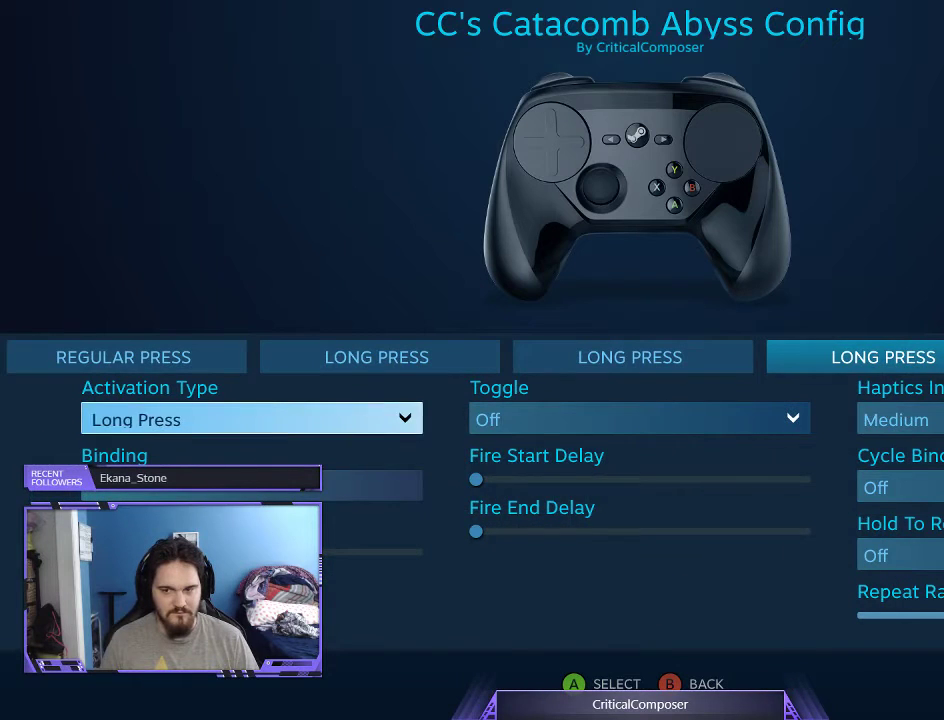
{"buttons": [], "events": [[67, "DPAD_LEFT", "down"], [500, "DPAD_LEFT", "up"]]}
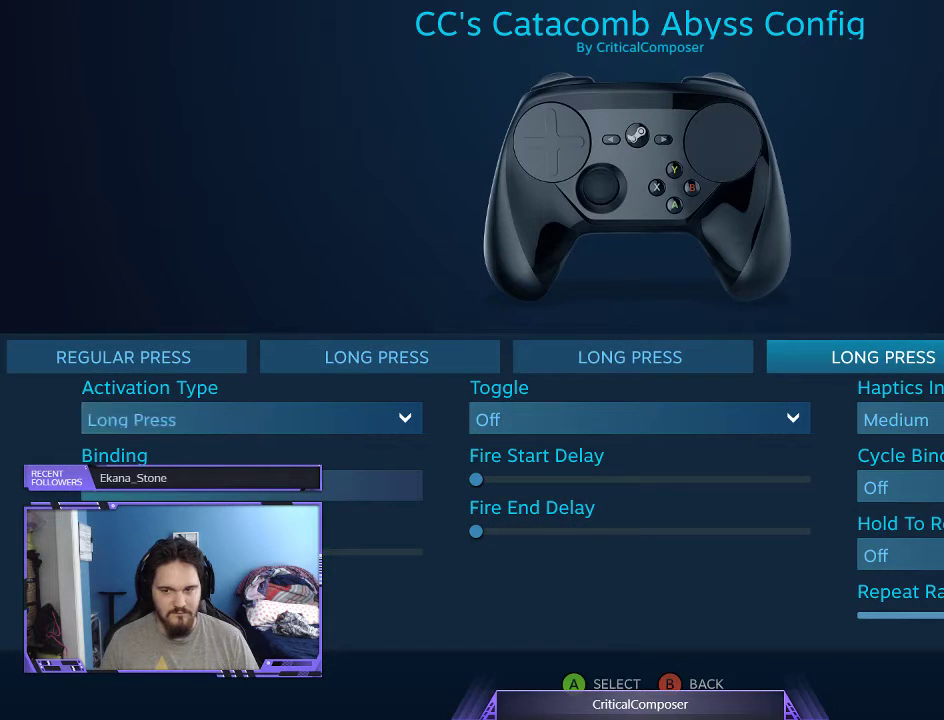
{"buttons": [], "events": [[33, "A", "down"], [100, "A", "up"]]}
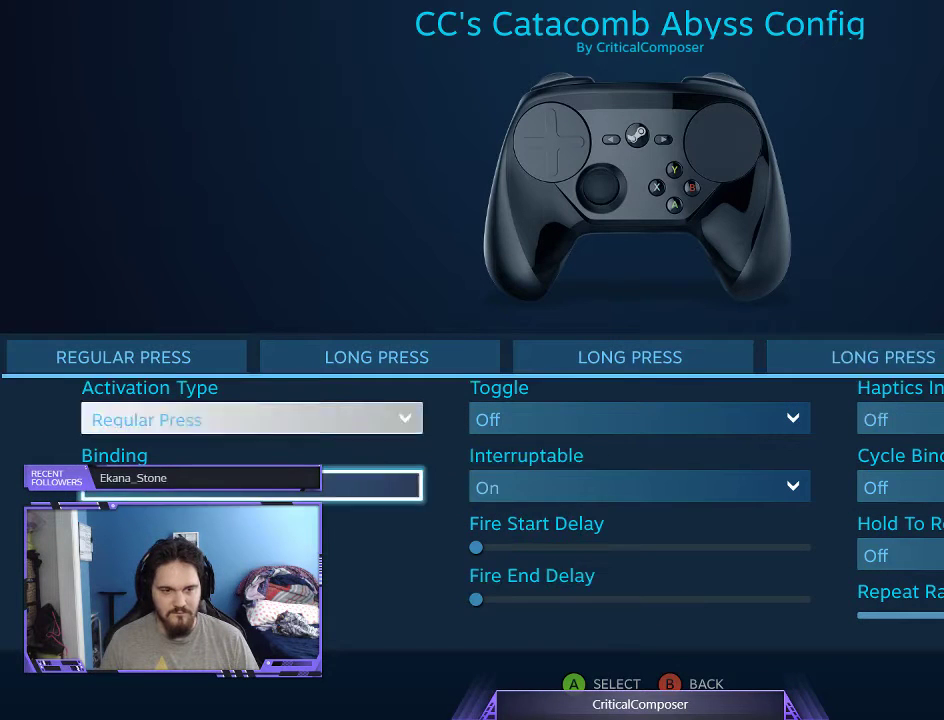
{"buttons": [], "events": [[267, "DPAD_UP", "down"], [367, "DPAD_UP", "up"], [400, "A", "down"], [500, "A", "up"]]}
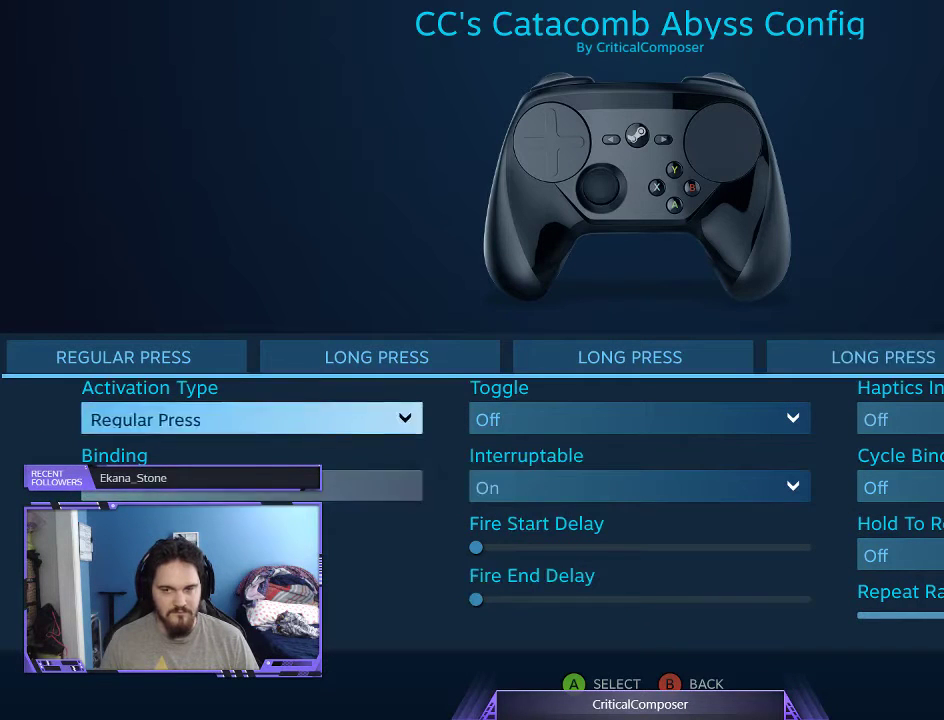
{"buttons": [], "events": []}
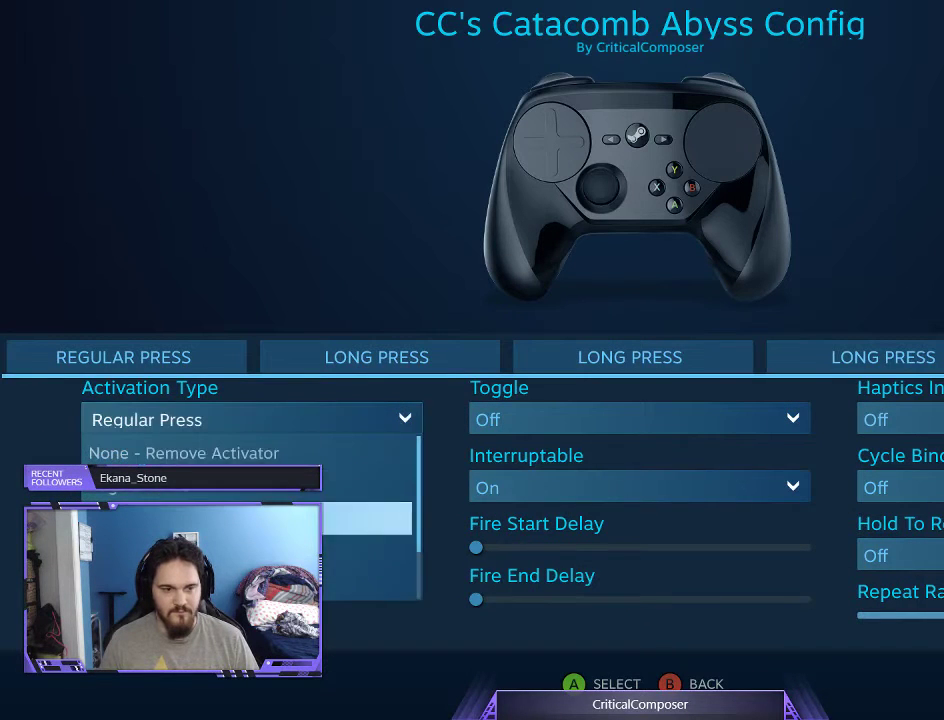
{"buttons": [], "events": [[167, "A", "down"], [300, "A", "up"]]}
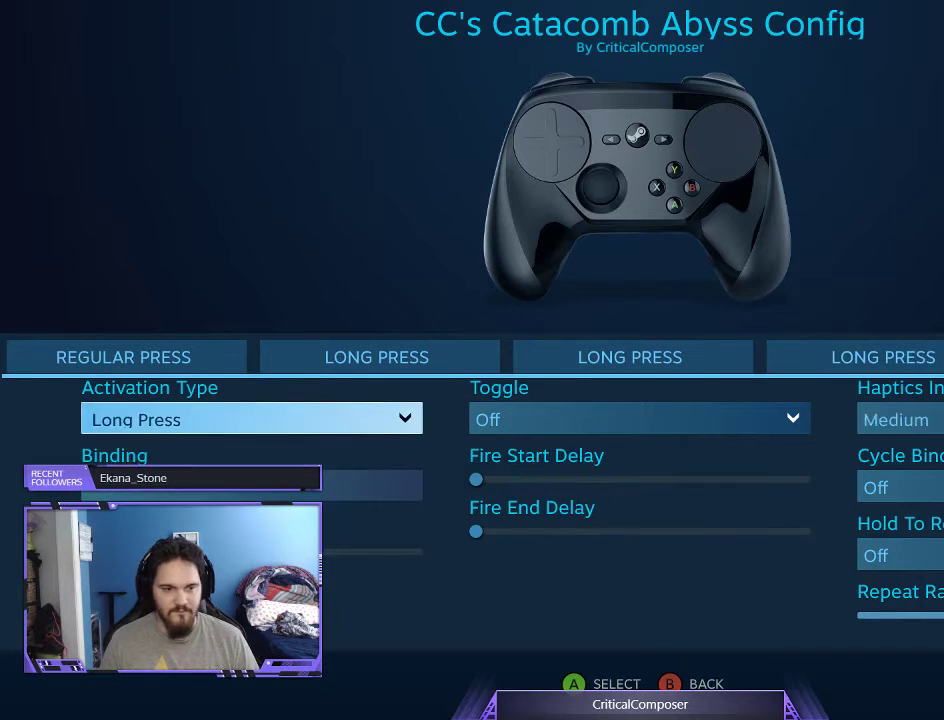
{"buttons": [], "events": [[200, "A", "down"], [300, "A", "up"]]}
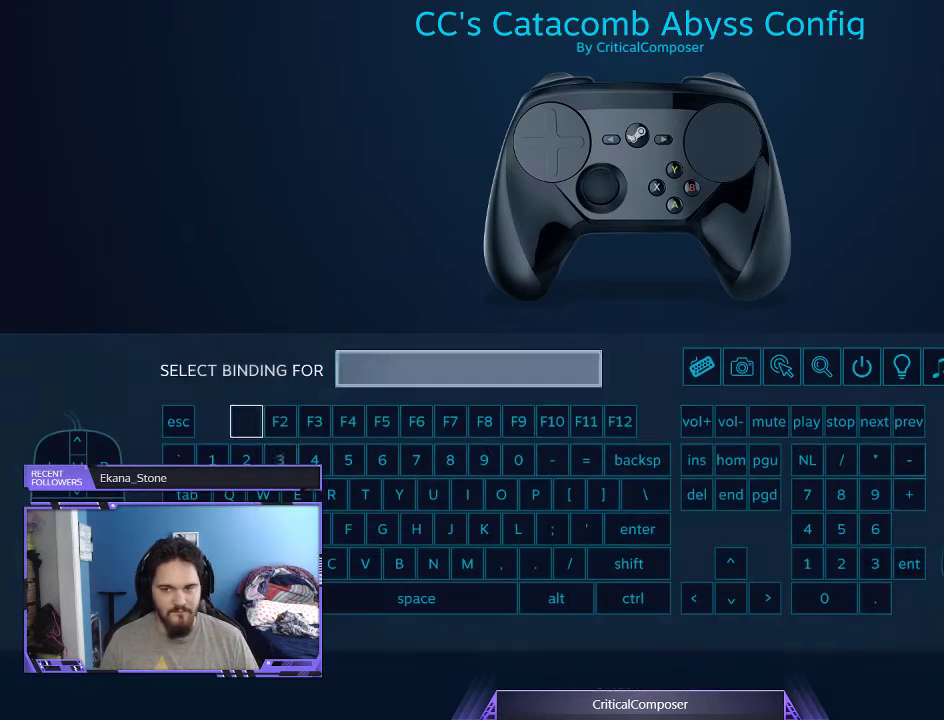
{"buttons": [], "events": []}
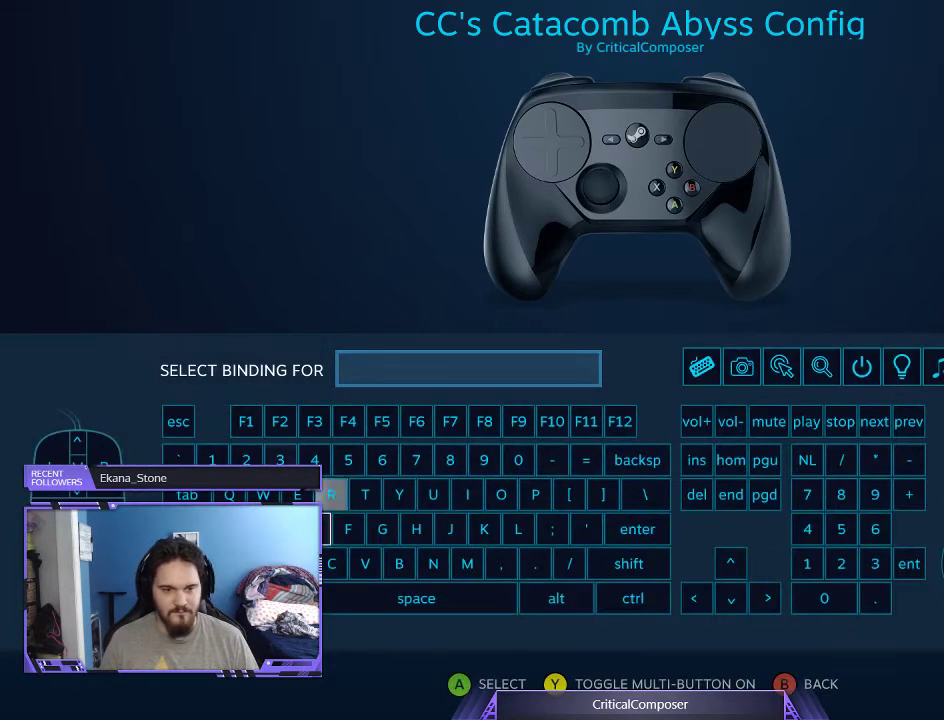
{"buttons": ["DPAD_LEFT"], "events": [[333, "DPAD_LEFT", "down"]]}
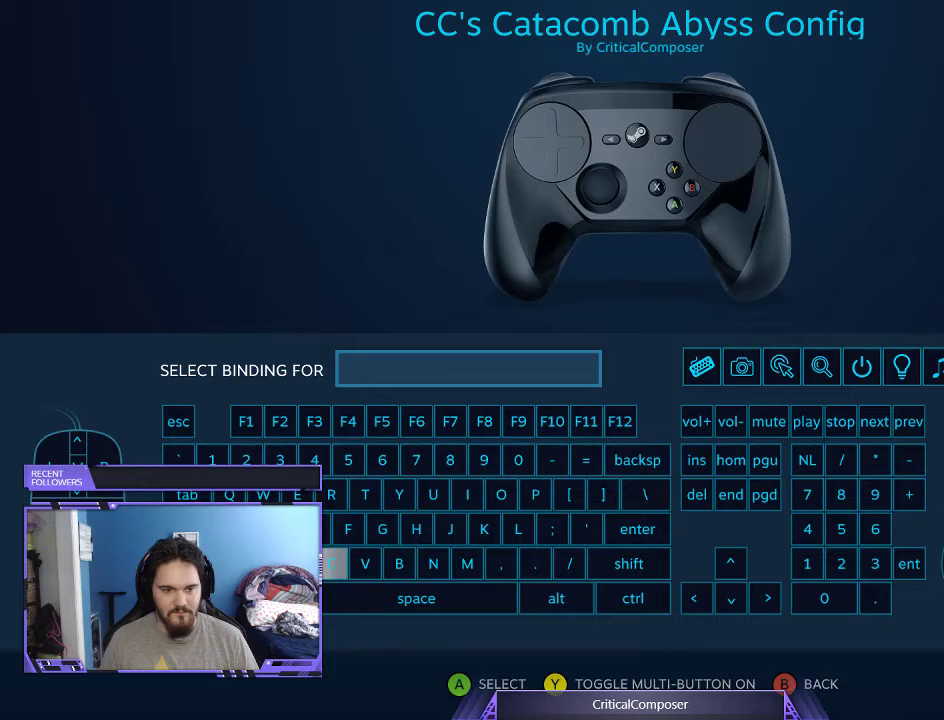
{"buttons": [], "events": [[67, "DPAD_LEFT", "up"], [67, "DPAD_UP", "down"], [500, "DPAD_UP", "up"]]}
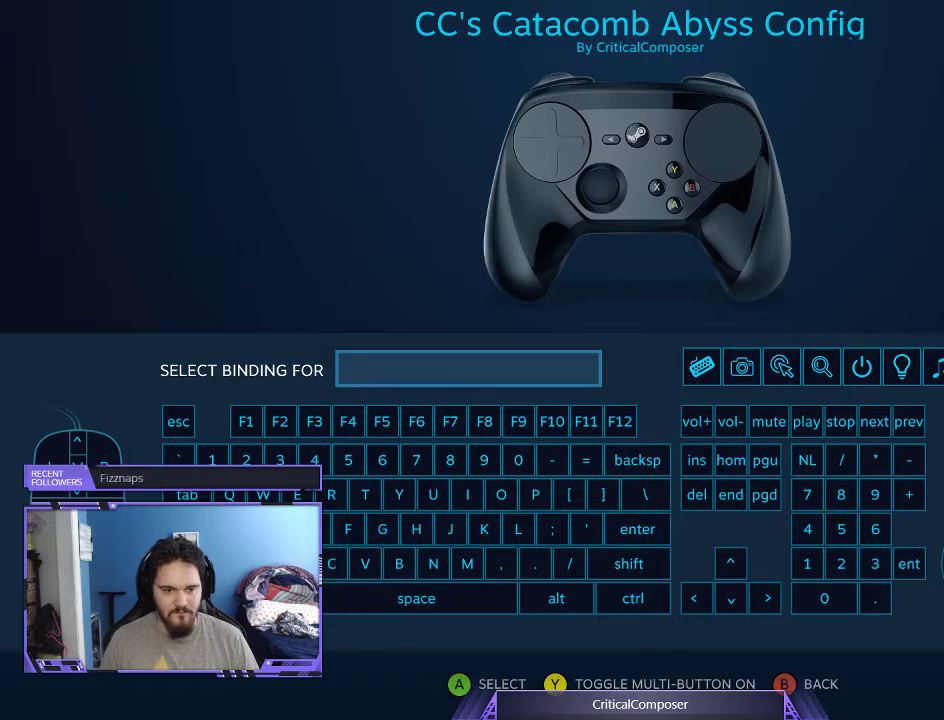
{"buttons": ["DPAD_UP"], "events": [[33, "A", "down"], [133, "A", "up"], [500, "DPAD_UP", "down"]]}
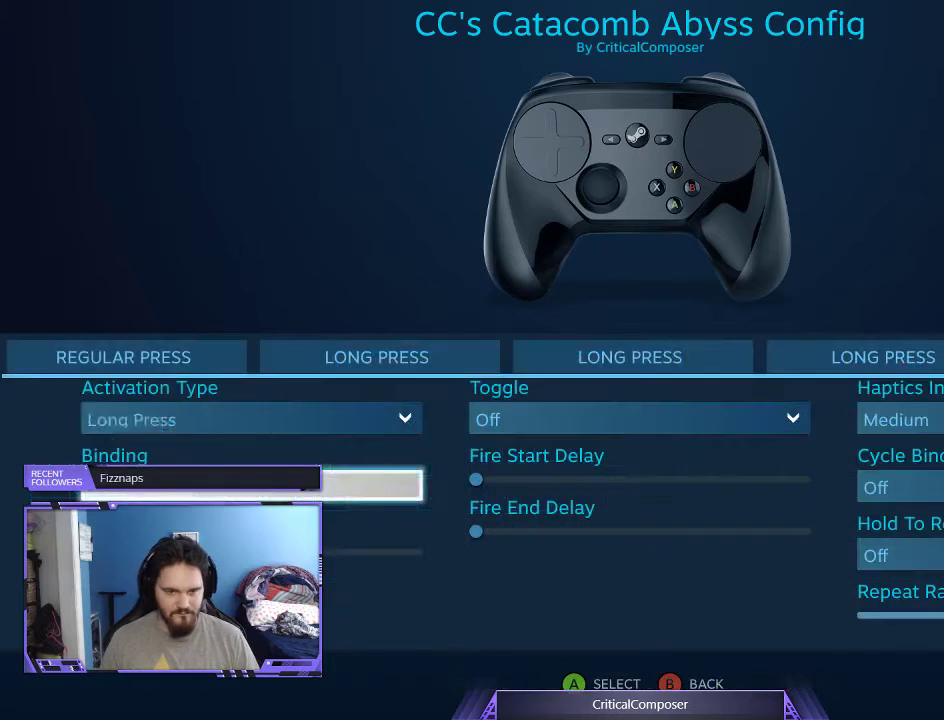
{"buttons": [], "events": [[433, "DPAD_UP", "up"]]}
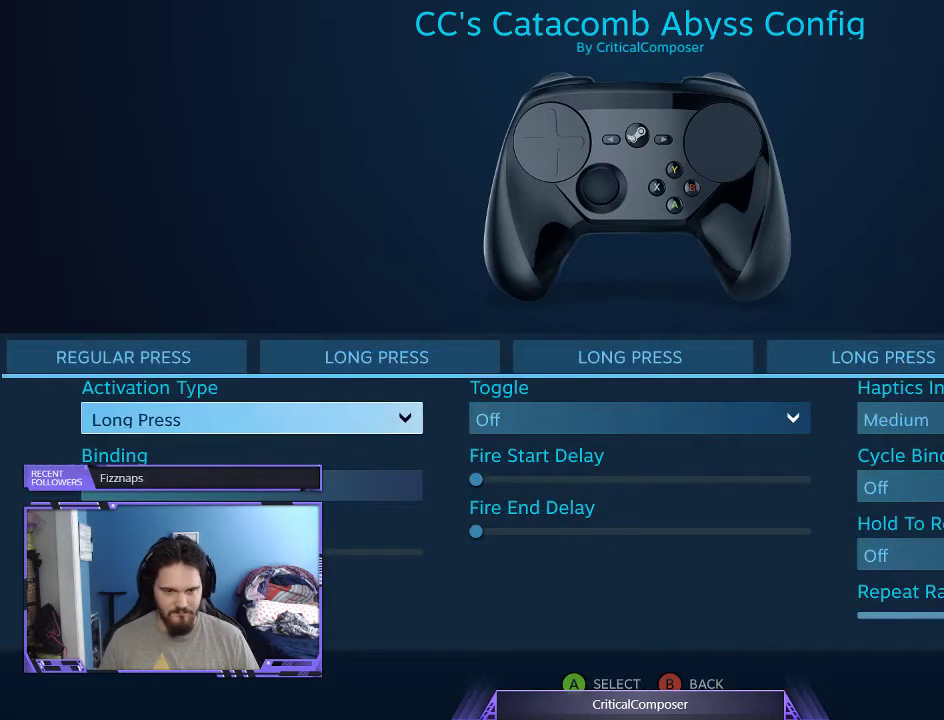
{"buttons": [], "events": [[400, "DPAD_RIGHT", "down"], [467, "DPAD_RIGHT", "up"]]}
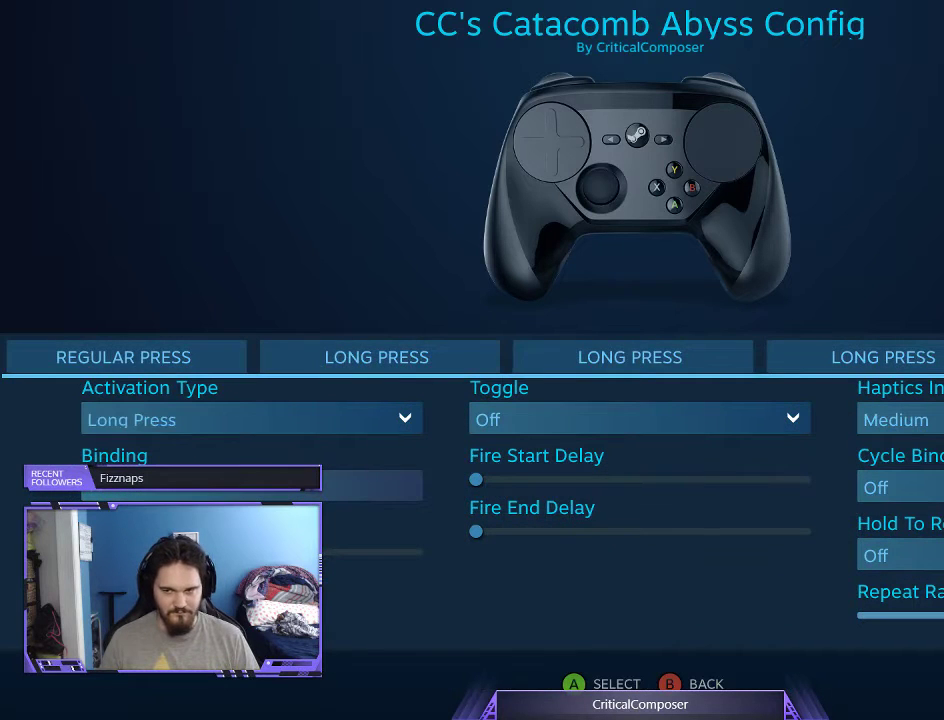
{"buttons": ["A"], "events": [[467, "A", "down"]]}